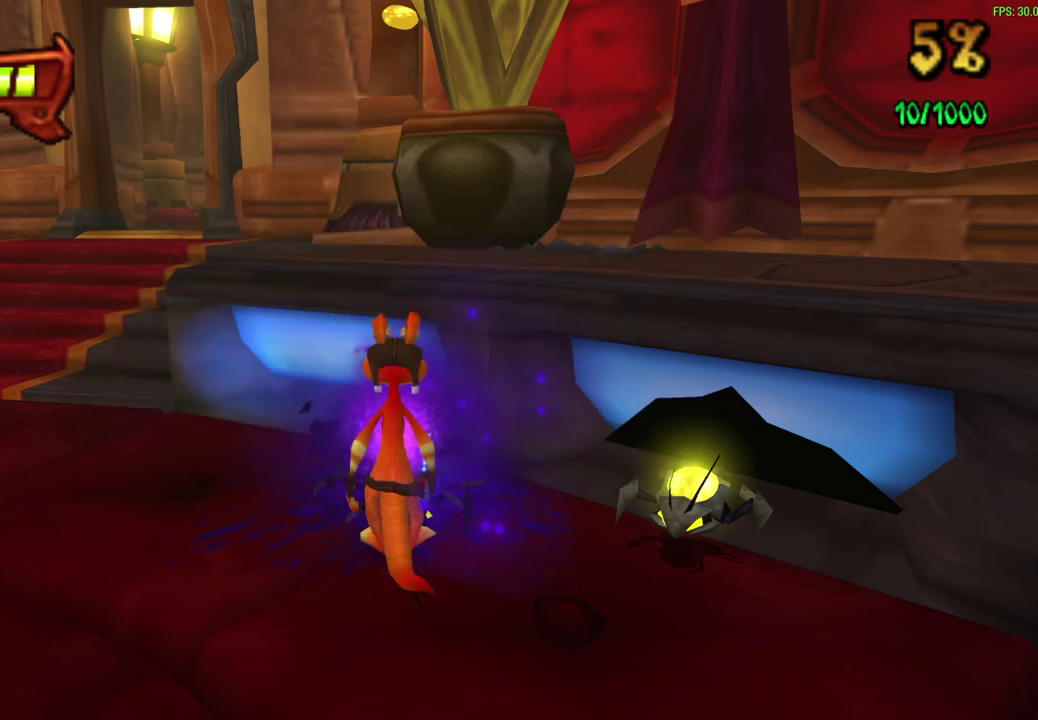
Gameplay with a controller (PlayStation layout); each line is a JSON object with the inputs held at the frame after it (dt_ms = milliseconds from this image to that frame). "events" lists button and stick changes between this image and that frame as [ms after this image, input, new state], when the widget could be followed in between. Not read: right_stick.
{"dt_ms": 600, "buttons": [], "left_stick": "down", "events": [[50, "SQUARE", "down"], [67, "left_stick", "right"], [133, "SQUARE", "up"], [217, "SQUARE", "down"], [217, "left_stick", "up-right"], [283, "SQUARE", "up"], [300, "left_stick", "right"], [350, "left_stick", "center"], [550, "left_stick", "down"]]}
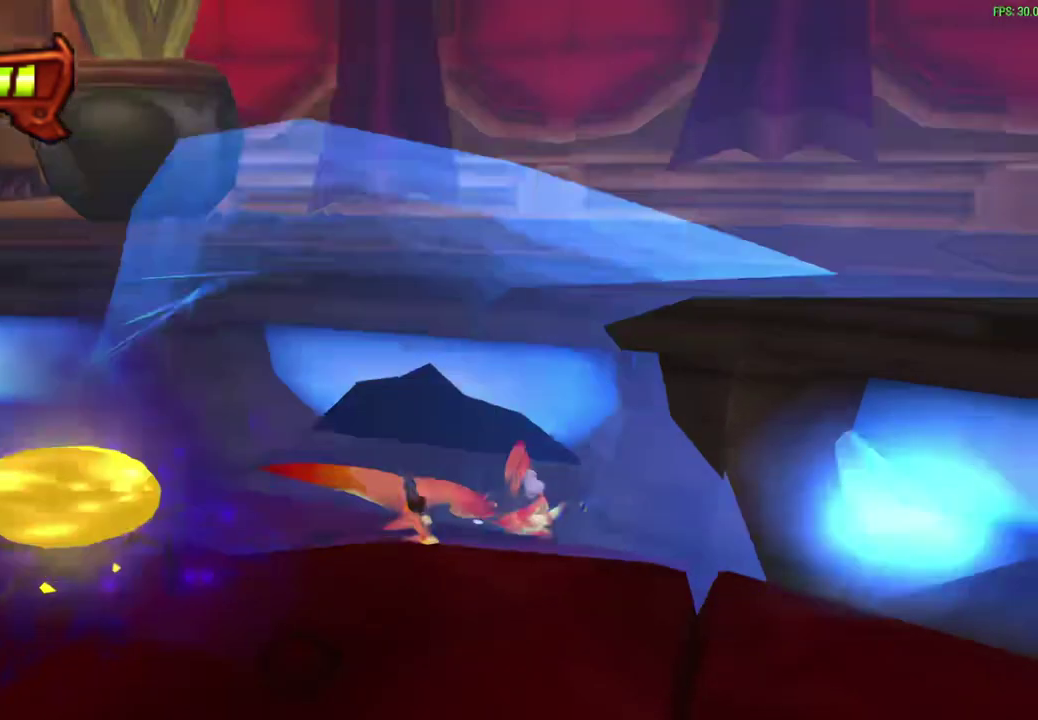
{"dt_ms": 600, "buttons": [], "left_stick": "down-left", "events": [[50, "left_stick", "down-left"], [267, "SQUARE", "down"], [300, "left_stick", "up-right"], [383, "SQUARE", "up"], [433, "SQUARE", "down"], [433, "left_stick", "down-left"], [583, "SQUARE", "up"]]}
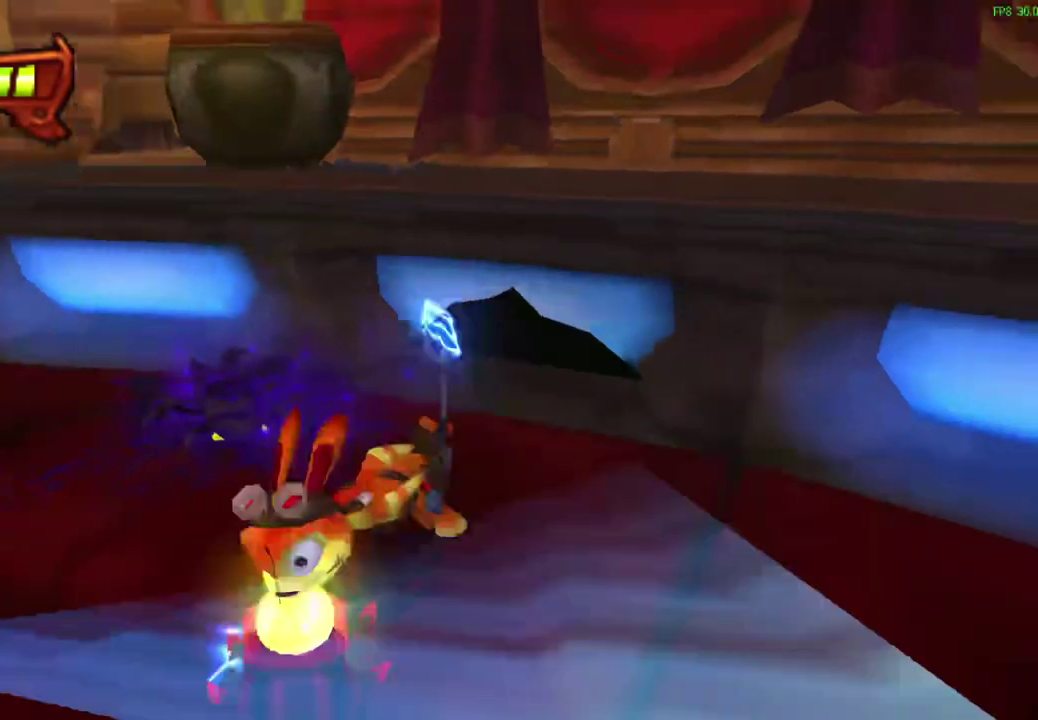
{"dt_ms": 600, "buttons": ["SQUARE"], "left_stick": "down-left", "events": [[50, "SQUARE", "down"], [150, "SQUARE", "up"], [217, "SQUARE", "down"], [300, "SQUARE", "up"], [367, "SQUARE", "down"], [467, "SQUARE", "up"], [550, "SQUARE", "down"]]}
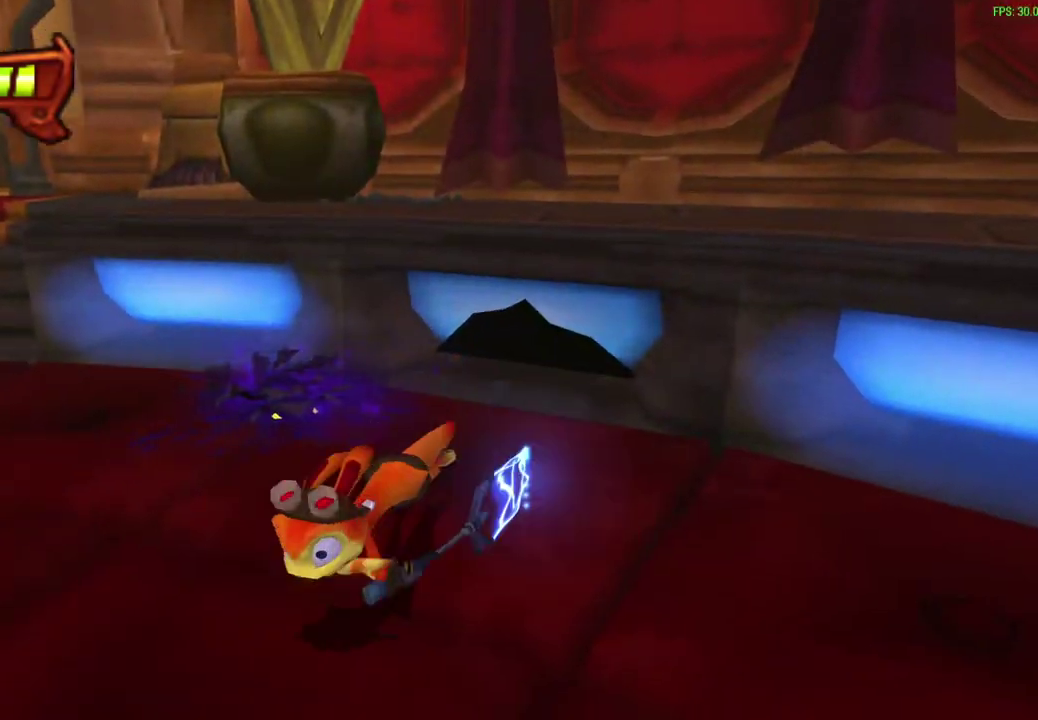
{"dt_ms": 300, "buttons": ["SQUARE"], "left_stick": "down-left", "events": [[33, "SQUARE", "up"], [100, "SQUARE", "down"], [183, "SQUARE", "up"], [267, "SQUARE", "down"]]}
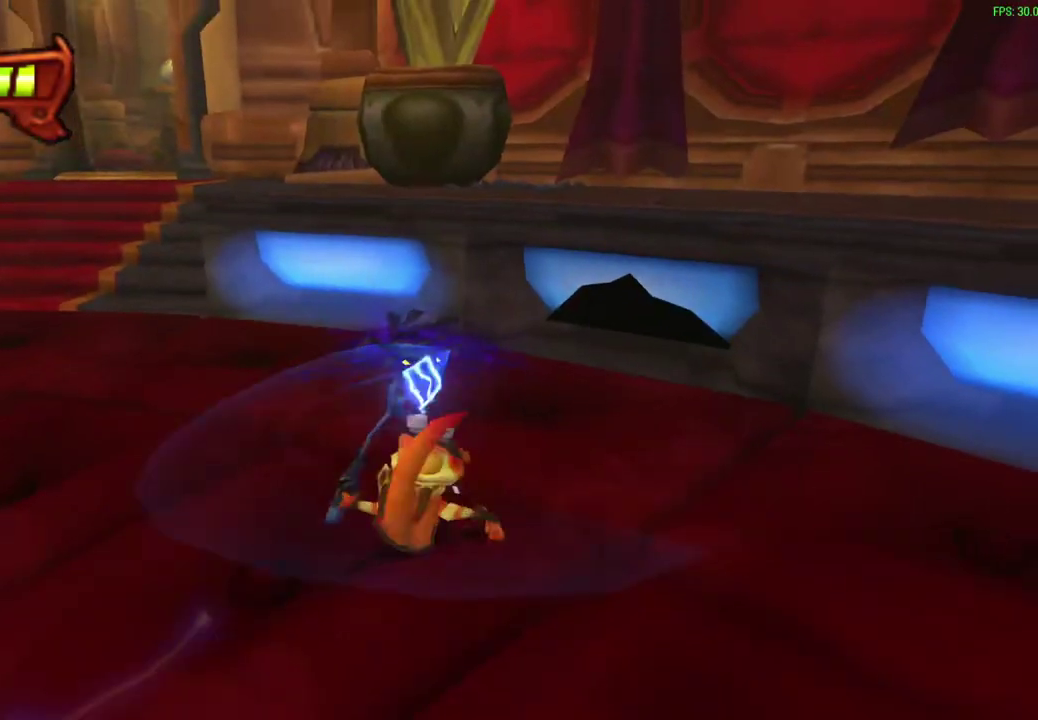
{"dt_ms": 300, "buttons": ["SQUARE"], "left_stick": "down-left", "events": [[50, "SQUARE", "up"], [117, "SQUARE", "down"], [200, "SQUARE", "up"], [283, "SQUARE", "down"]]}
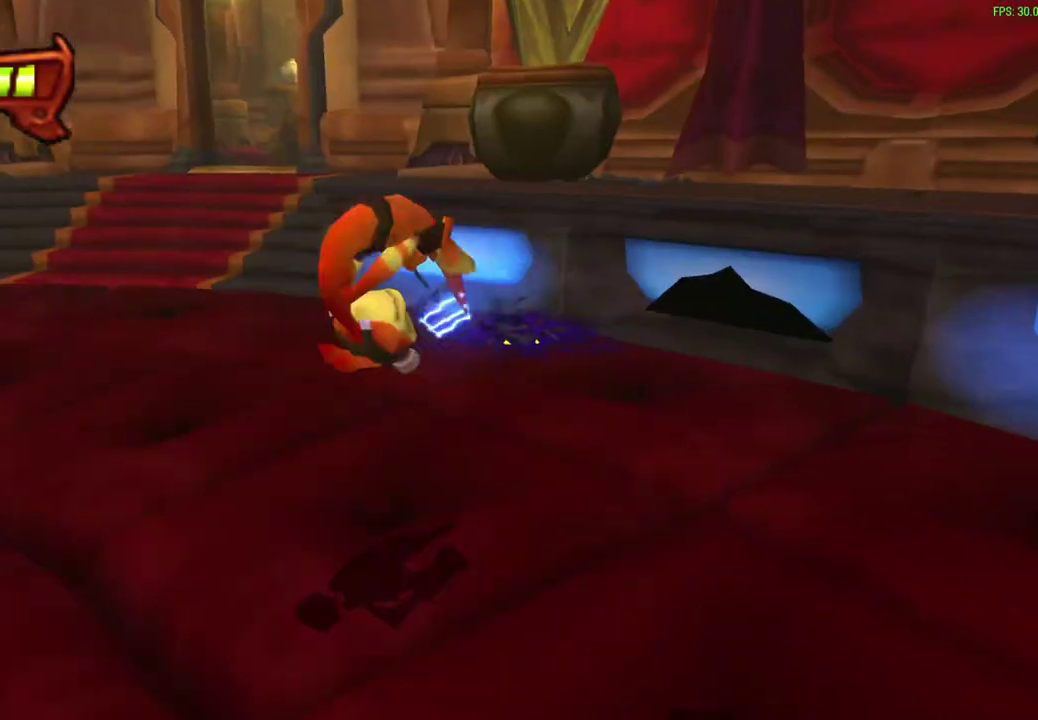
{"dt_ms": 600, "buttons": [], "left_stick": "right", "events": [[50, "SQUARE", "up"], [50, "left_stick", "center"], [133, "SQUARE", "down"], [133, "left_stick", "down-left"], [217, "SQUARE", "up"], [233, "left_stick", "up-right"], [300, "SQUARE", "down"], [367, "SQUARE", "up"], [400, "left_stick", "right"], [467, "SQUARE", "down"], [533, "SQUARE", "up"]]}
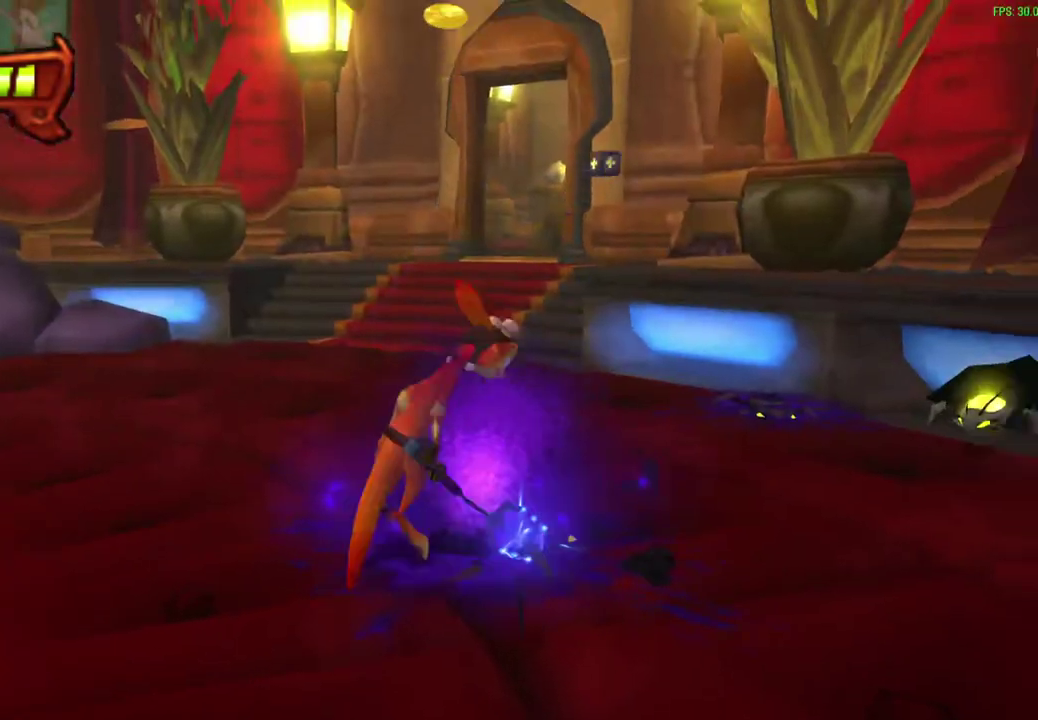
{"dt_ms": 600, "buttons": [], "left_stick": "up", "events": [[17, "SQUARE", "down"], [100, "SQUARE", "up"], [283, "left_stick", "up-right"], [400, "left_stick", "up"]]}
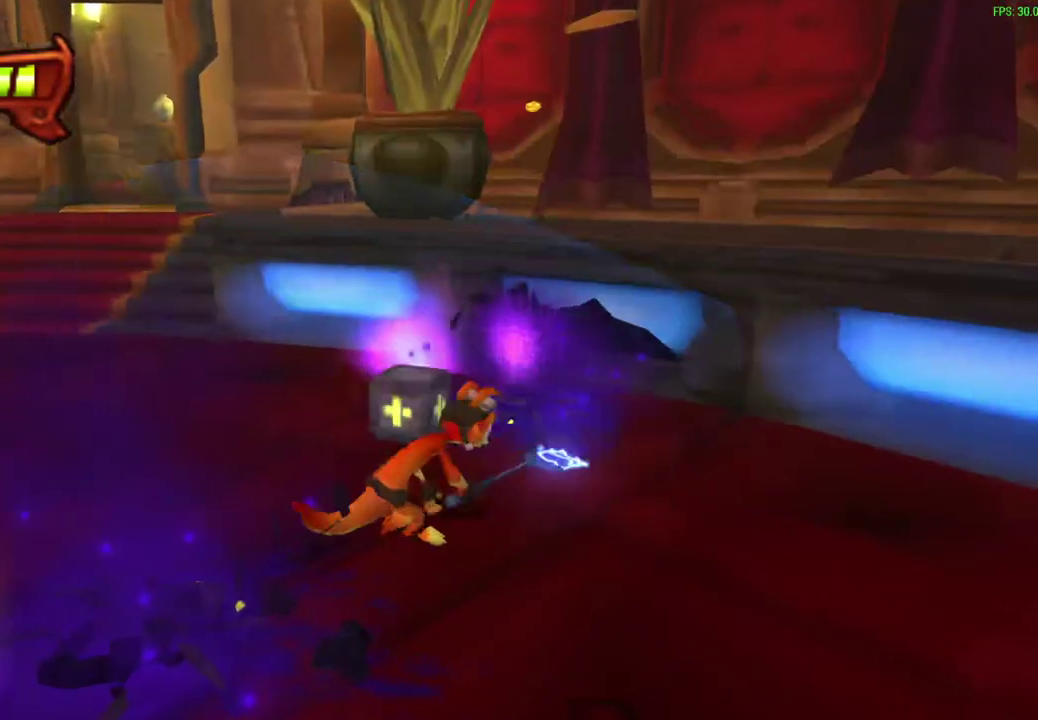
{"dt_ms": 600, "buttons": [], "left_stick": "up-right", "events": [[200, "left_stick", "right"], [250, "left_stick", "center"], [350, "SQUARE", "down"], [350, "left_stick", "up-right"], [517, "SQUARE", "up"]]}
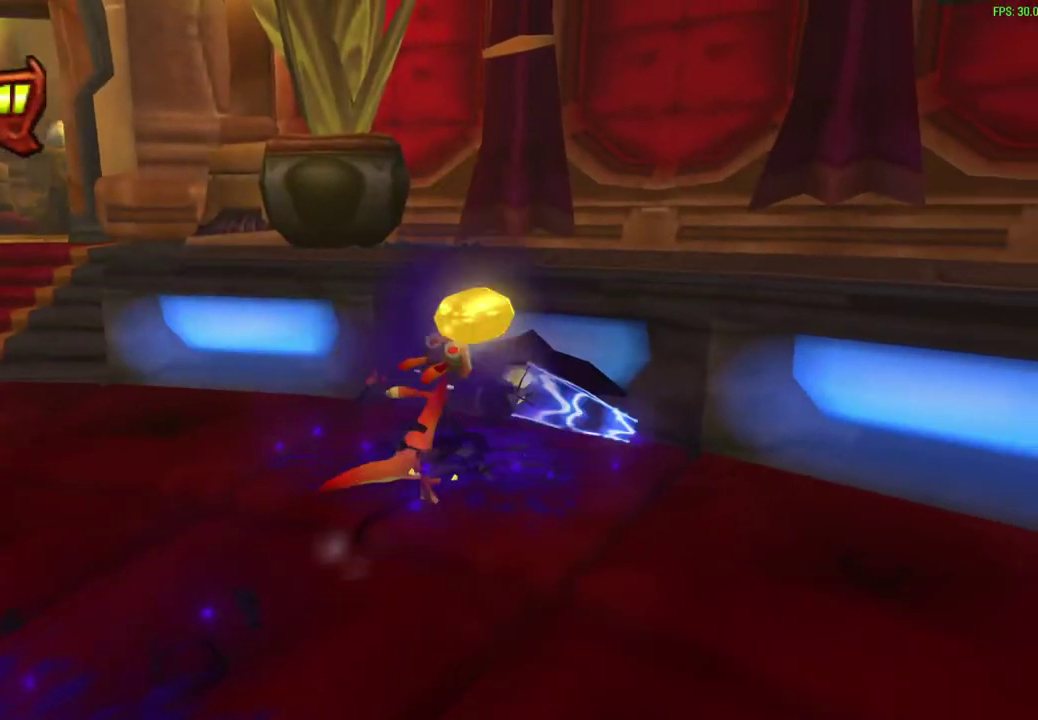
{"dt_ms": 500, "buttons": [], "left_stick": "down-left", "events": [[100, "left_stick", "center"], [150, "left_stick", "down"], [317, "left_stick", "down-left"]]}
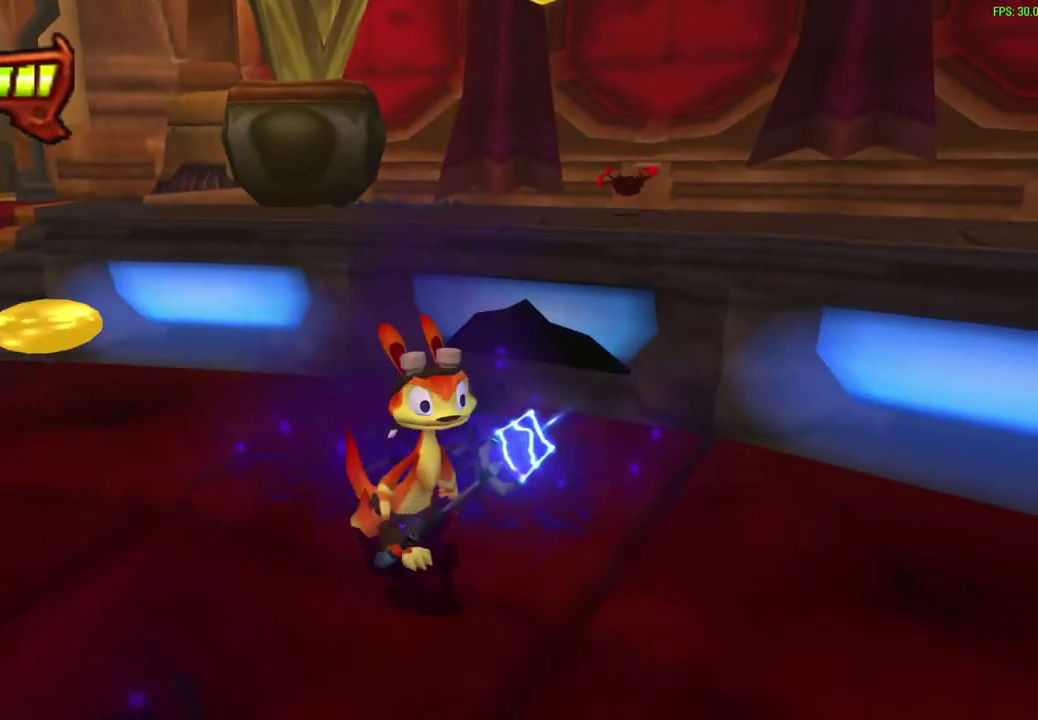
{"dt_ms": 600, "buttons": [], "left_stick": "up-right", "events": [[533, "left_stick", "up-right"]]}
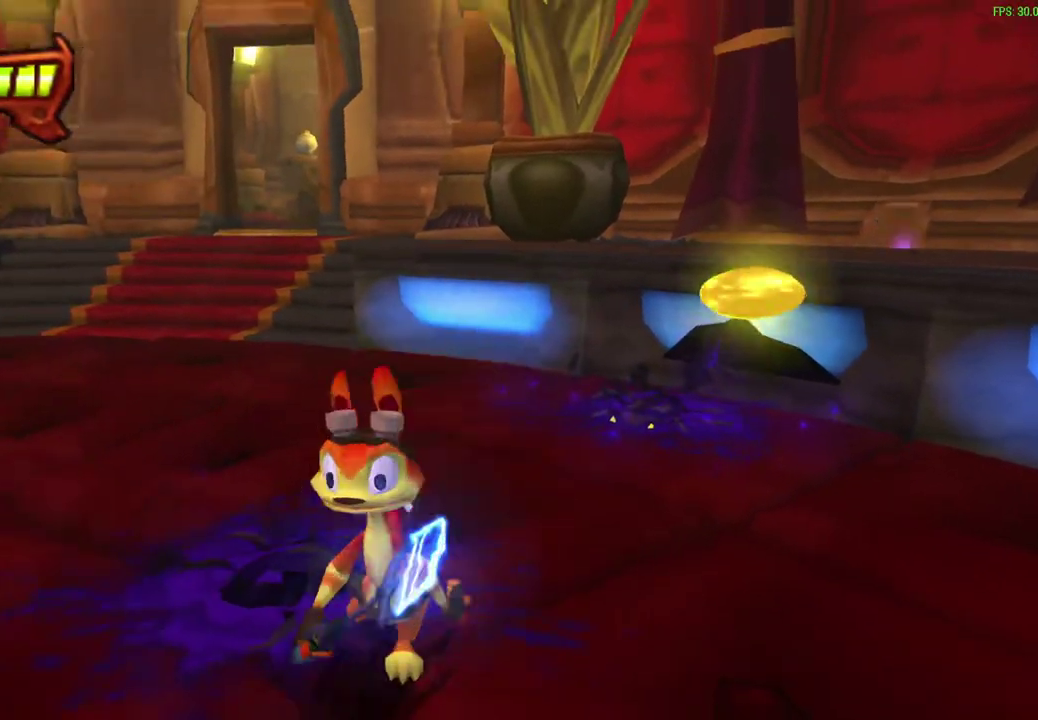
{"dt_ms": 300, "buttons": [], "left_stick": "up-right"}
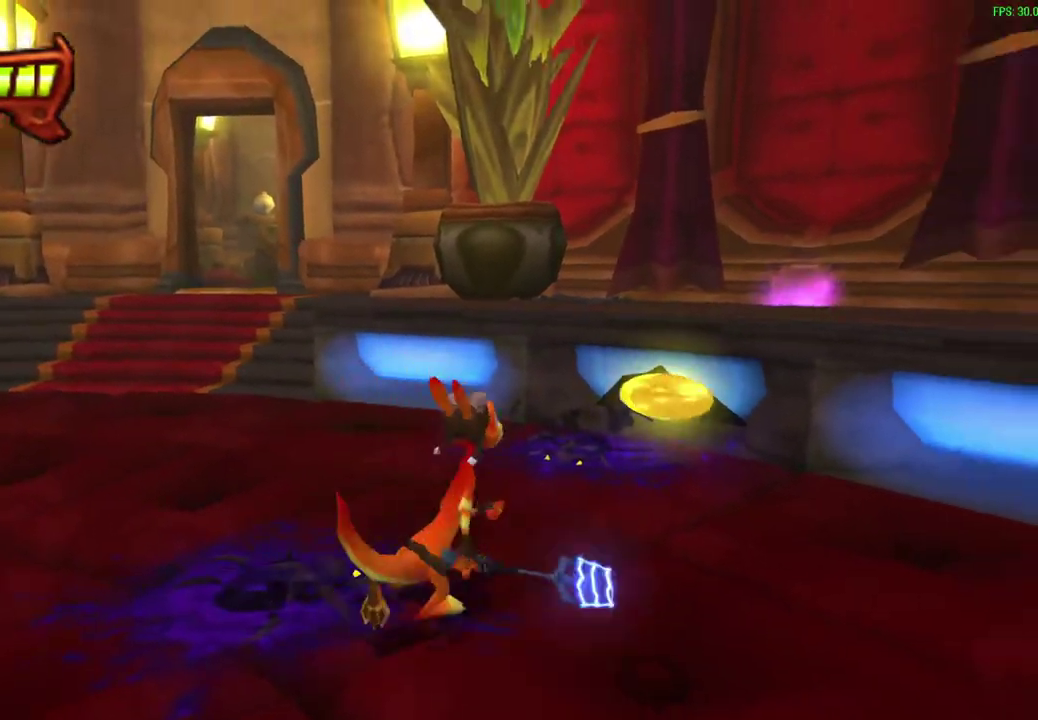
{"dt_ms": 300, "buttons": [], "left_stick": "center", "events": [[283, "left_stick", "center"]]}
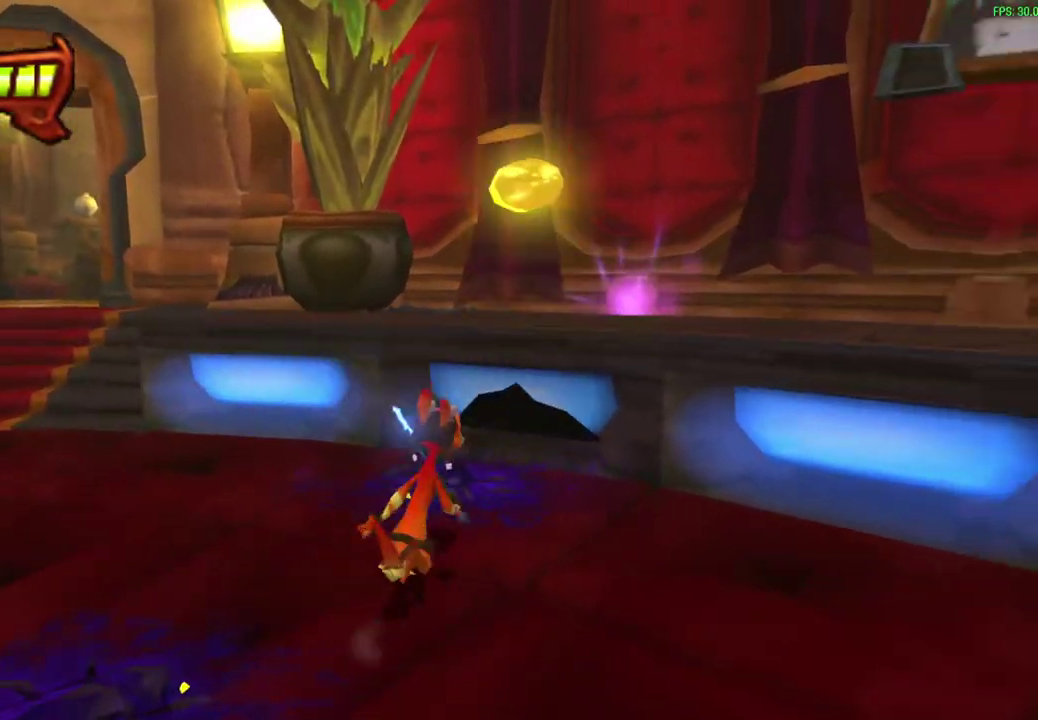
{"dt_ms": 600, "buttons": [], "left_stick": "center", "events": [[200, "left_stick", "left"], [267, "left_stick", "center"]]}
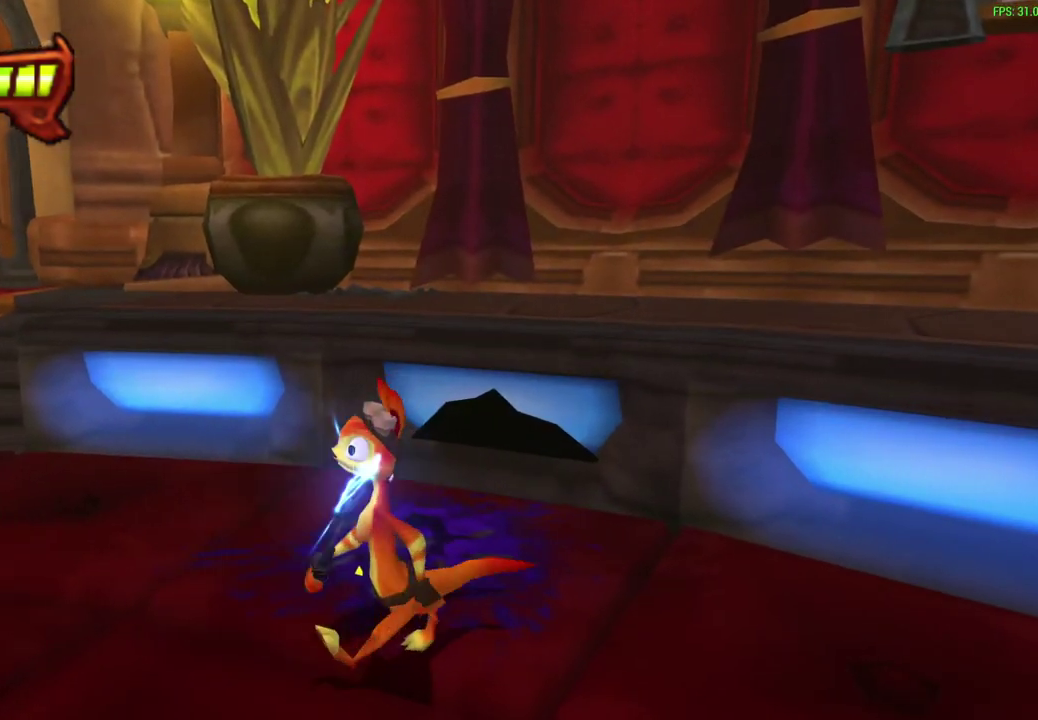
{"dt_ms": 800, "buttons": ["R1"], "left_stick": "center", "events": [[433, "left_stick", "up"], [450, "R1", "down"], [683, "left_stick", "center"]]}
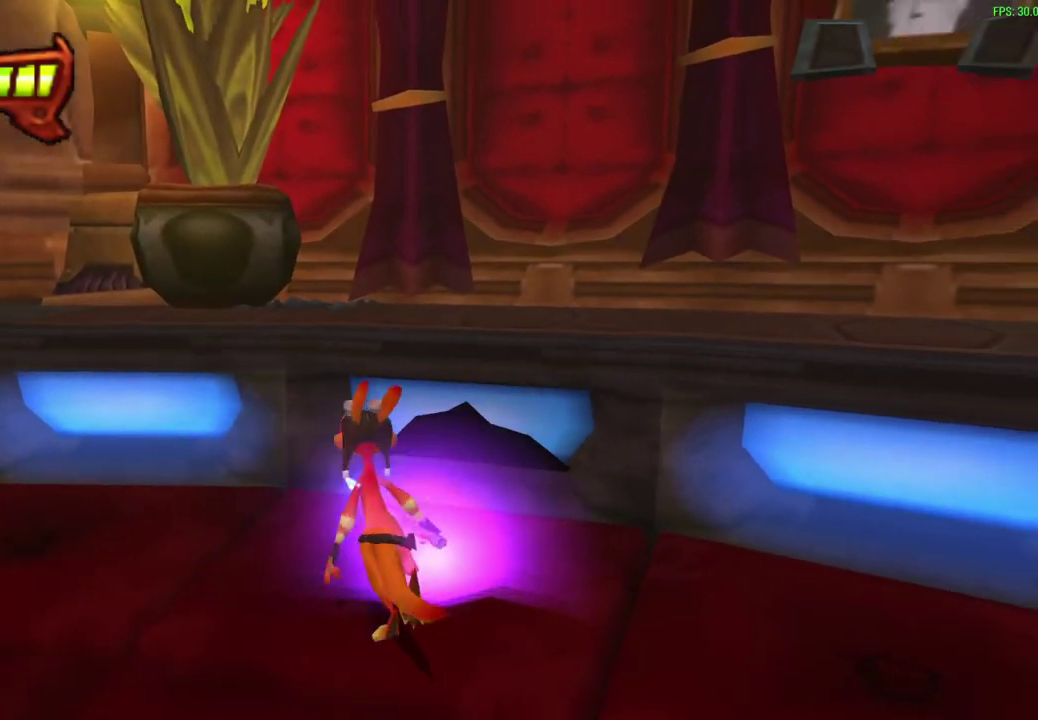
{"dt_ms": 300, "buttons": [], "left_stick": "center", "events": [[67, "left_stick", "up"], [83, "R1", "up"], [150, "left_stick", "center"]]}
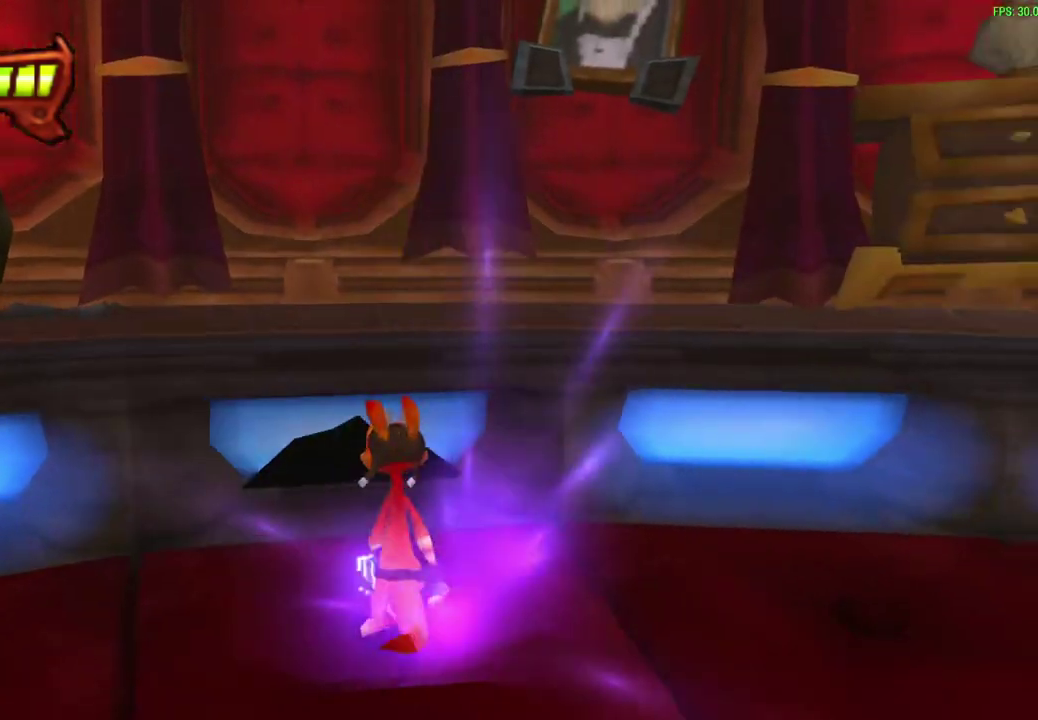
{"dt_ms": 400, "buttons": [], "left_stick": "center", "events": []}
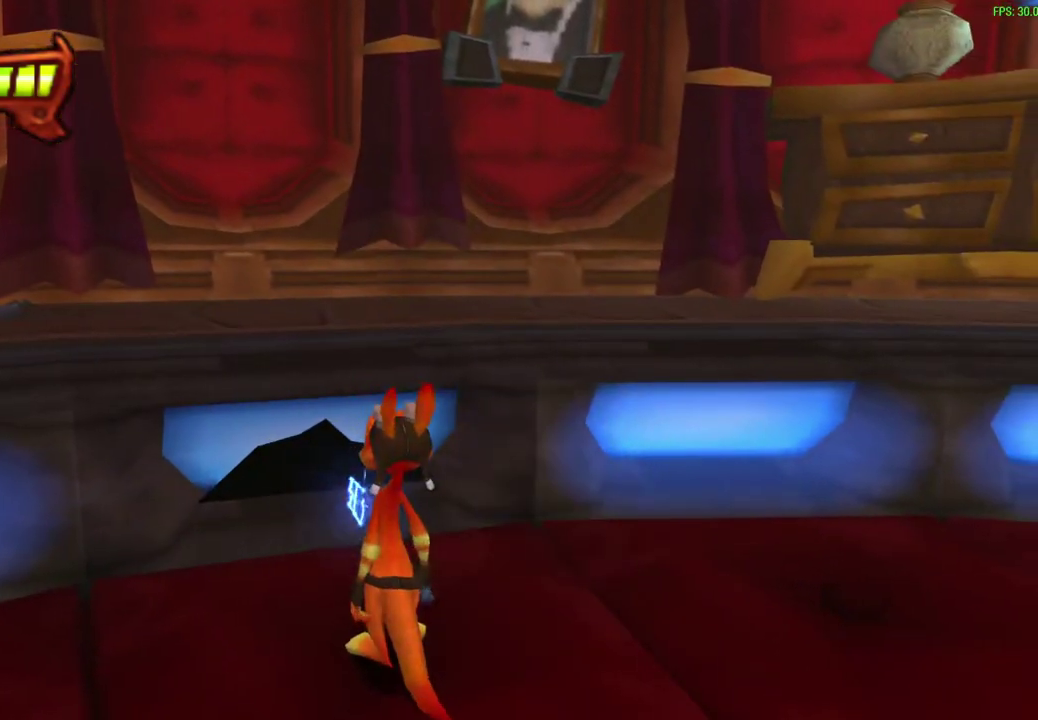
{"dt_ms": 700, "buttons": [], "left_stick": "right", "events": [[150, "left_stick", "down-right"], [300, "R1", "down"], [300, "left_stick", "right"], [433, "R1", "up"]]}
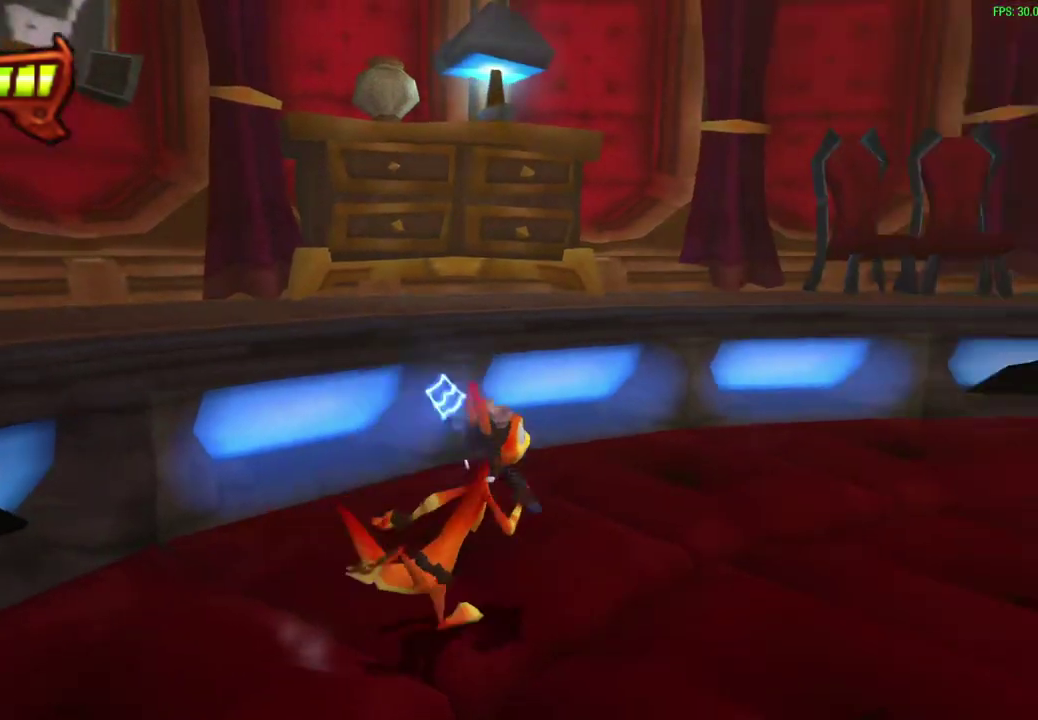
{"dt_ms": 600, "buttons": [], "left_stick": "up-right", "events": [[50, "left_stick", "up-right"], [267, "CROSS", "down"], [417, "CROSS", "up"]]}
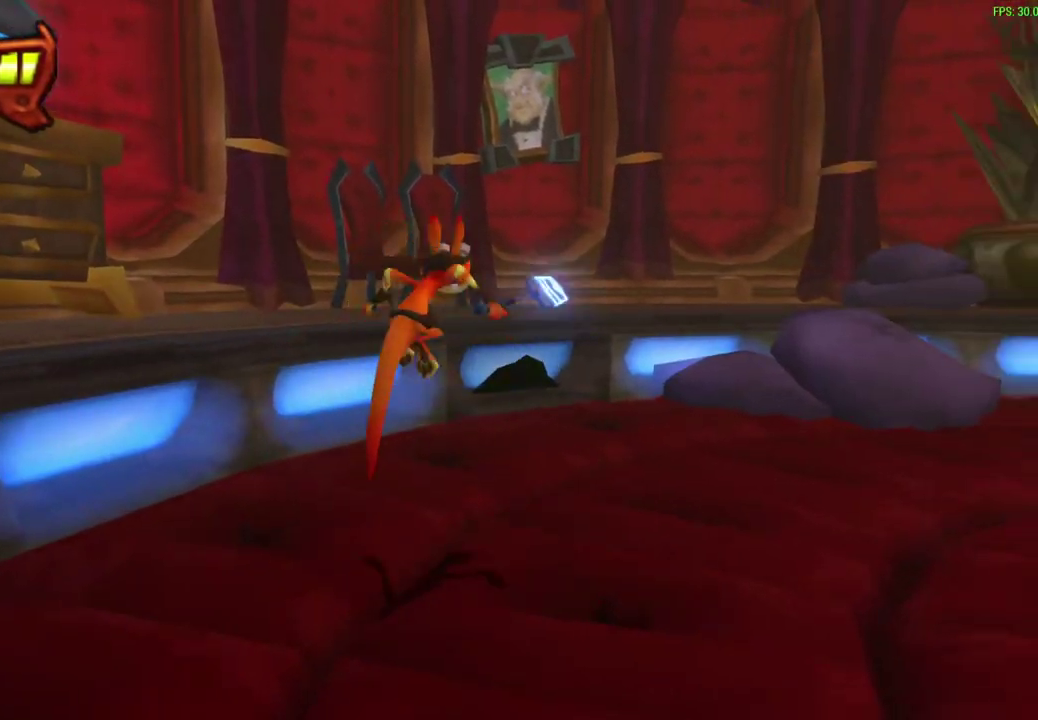
{"dt_ms": 300, "buttons": [], "left_stick": "up-right"}
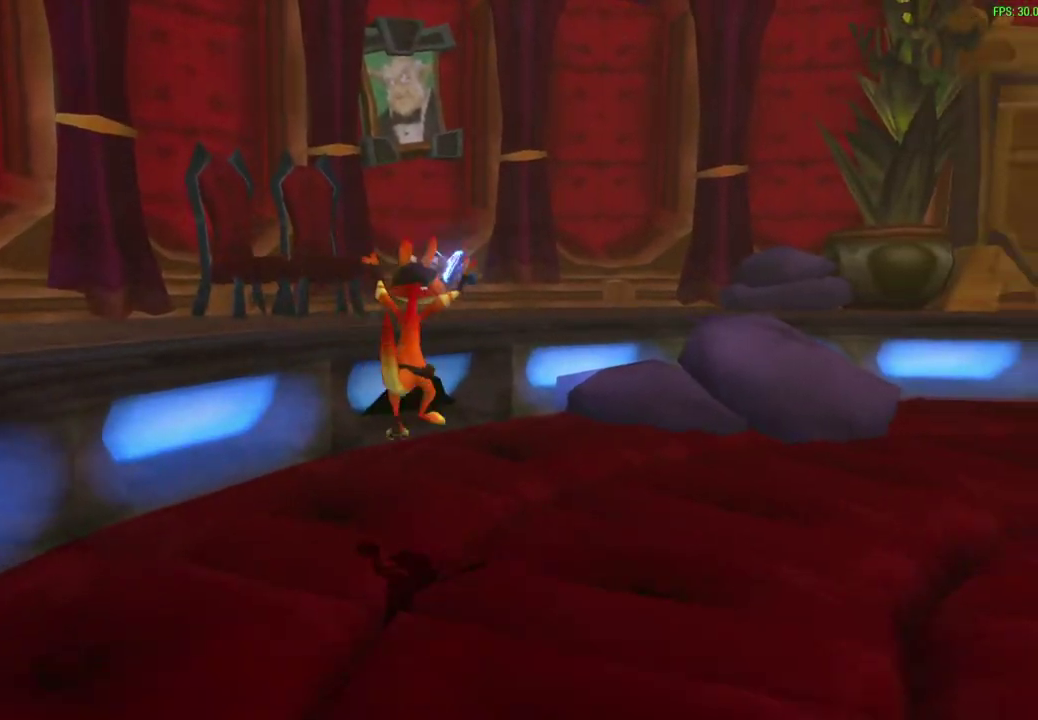
{"dt_ms": 300, "buttons": [], "left_stick": "center", "events": [[267, "left_stick", "center"]]}
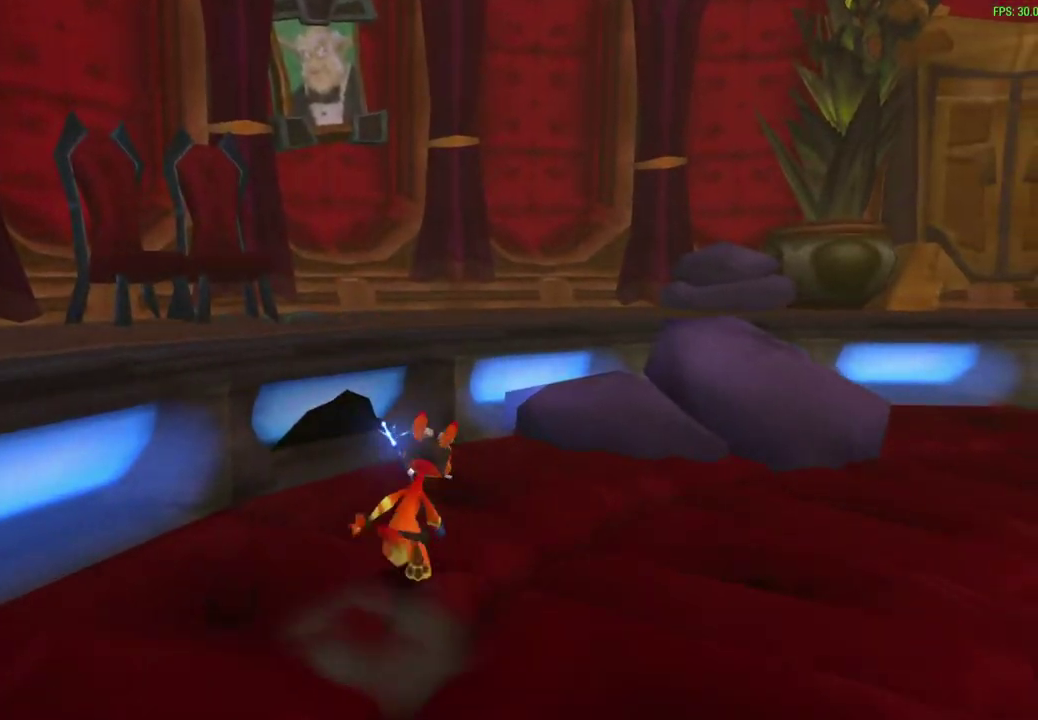
{"dt_ms": 600, "buttons": ["CROSS"], "left_stick": "up-right", "events": [[133, "left_stick", "down"], [283, "left_stick", "center"], [317, "L1", "down"], [367, "left_stick", "up"], [417, "left_stick", "up-right"], [533, "CROSS", "down"], [533, "L1", "up"]]}
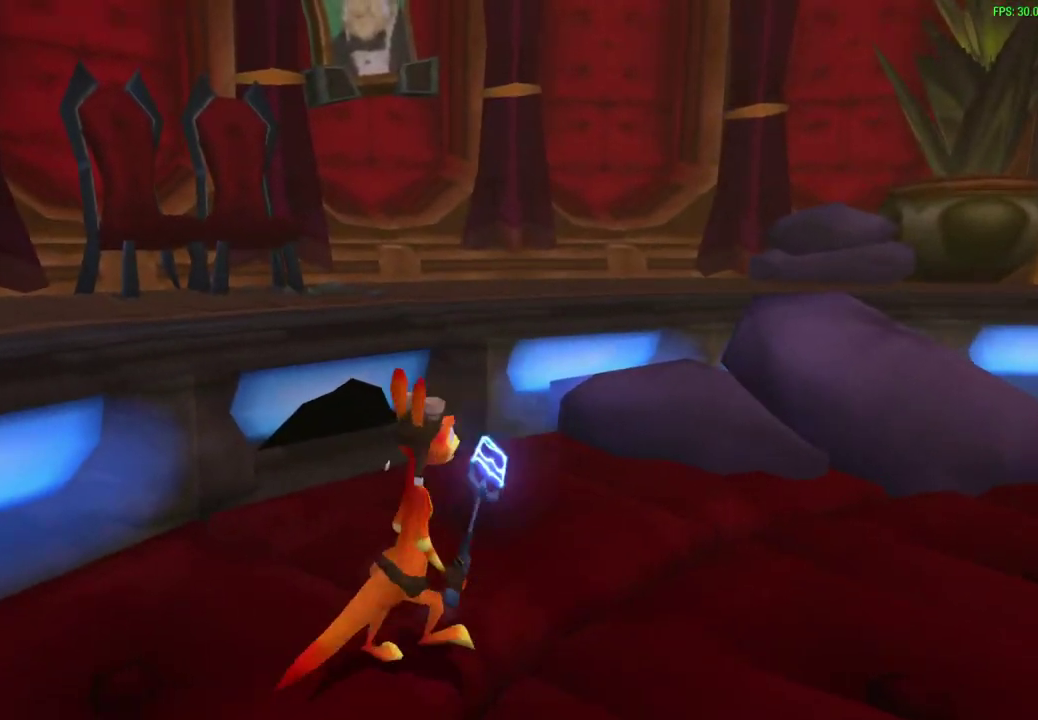
{"dt_ms": 600, "buttons": [], "left_stick": "center", "events": [[33, "CROSS", "up"], [117, "L1", "down"], [150, "left_stick", "right"], [200, "left_stick", "down-right"], [217, "L1", "up"], [283, "left_stick", "down-left"], [367, "L1", "down"], [550, "L1", "up"], [567, "left_stick", "center"]]}
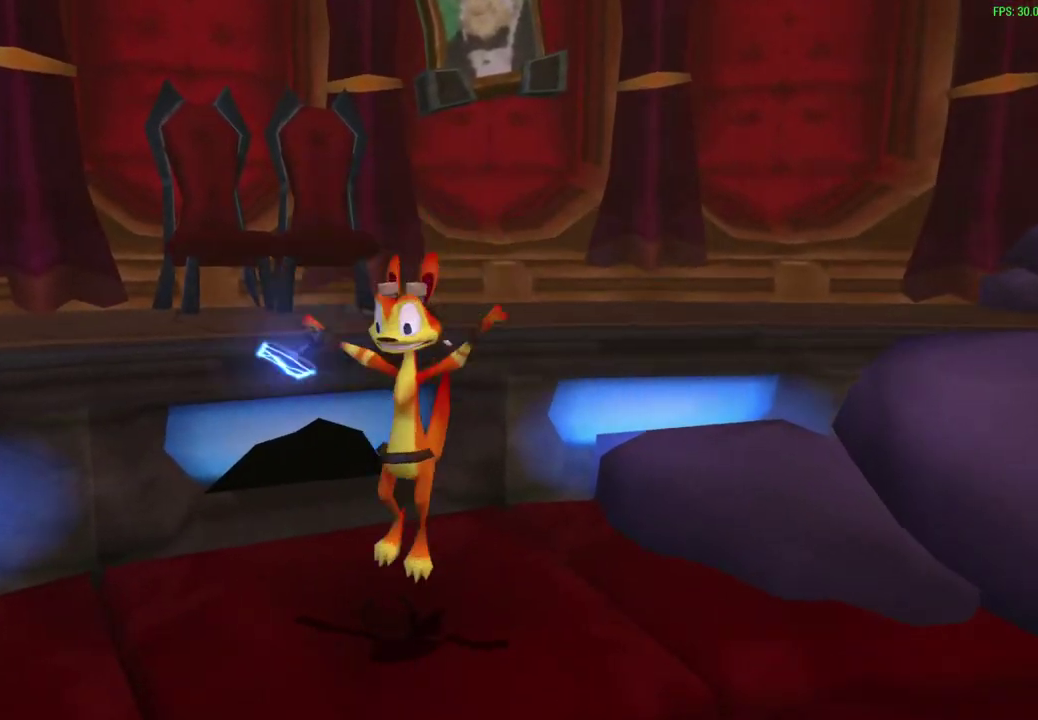
{"dt_ms": 600, "buttons": [], "left_stick": "down-left", "events": [[100, "L1", "down"], [100, "left_stick", "left"], [217, "L1", "up"], [233, "left_stick", "center"], [500, "left_stick", "left"], [600, "left_stick", "down-left"]]}
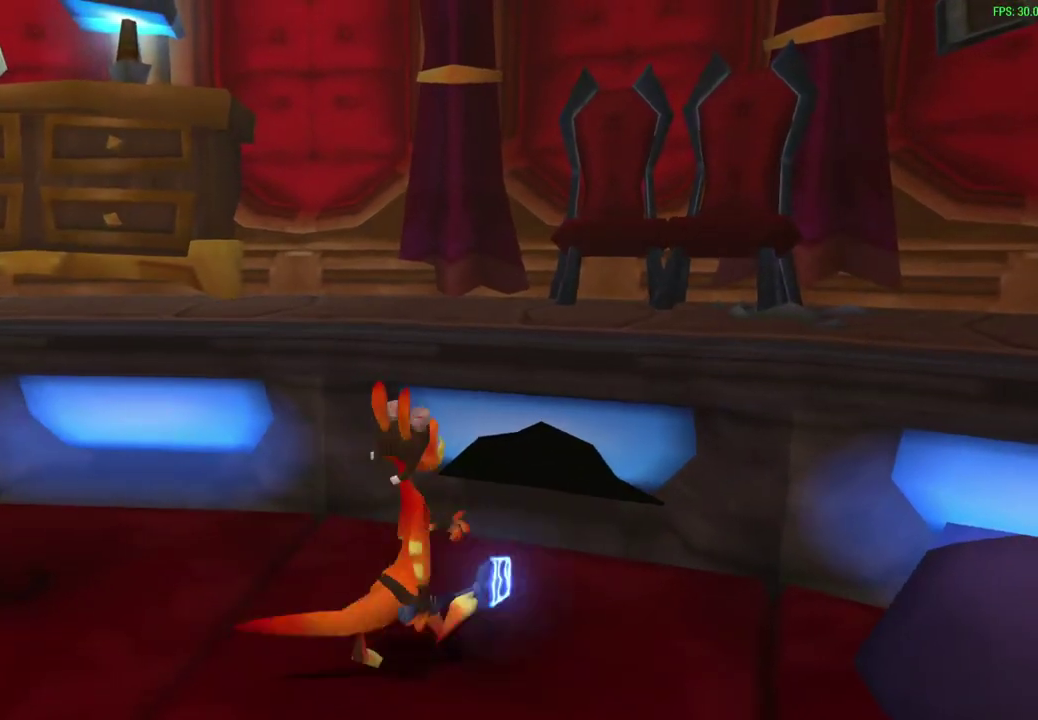
{"dt_ms": 600, "buttons": [], "left_stick": "up-left"}
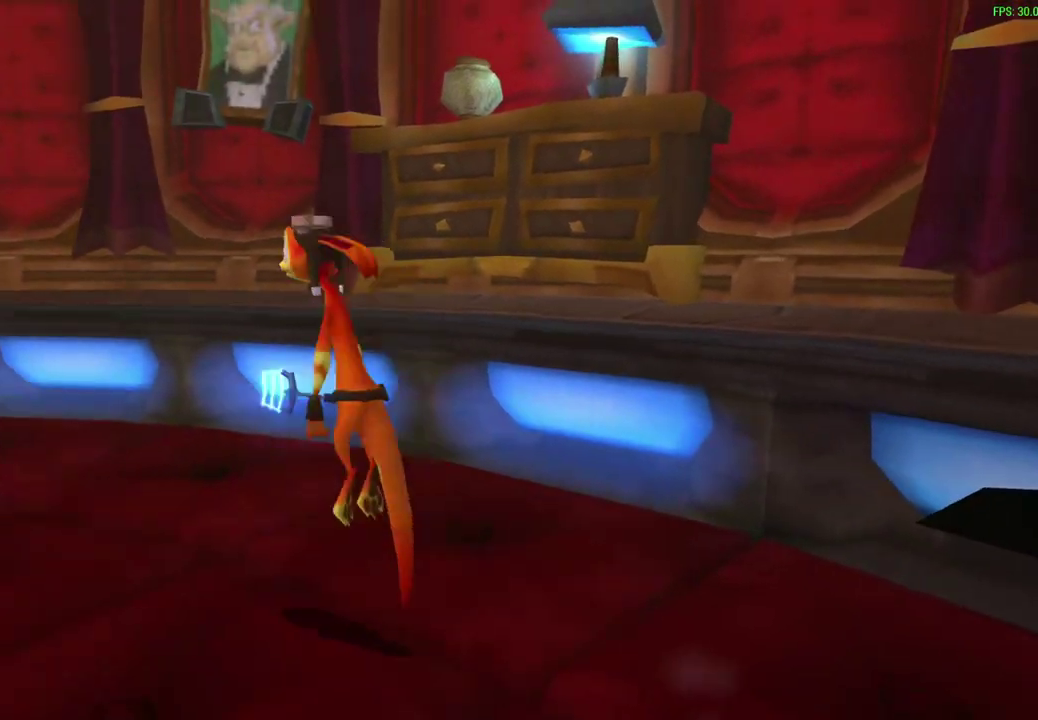
{"dt_ms": 300, "buttons": [], "left_stick": "up-left"}
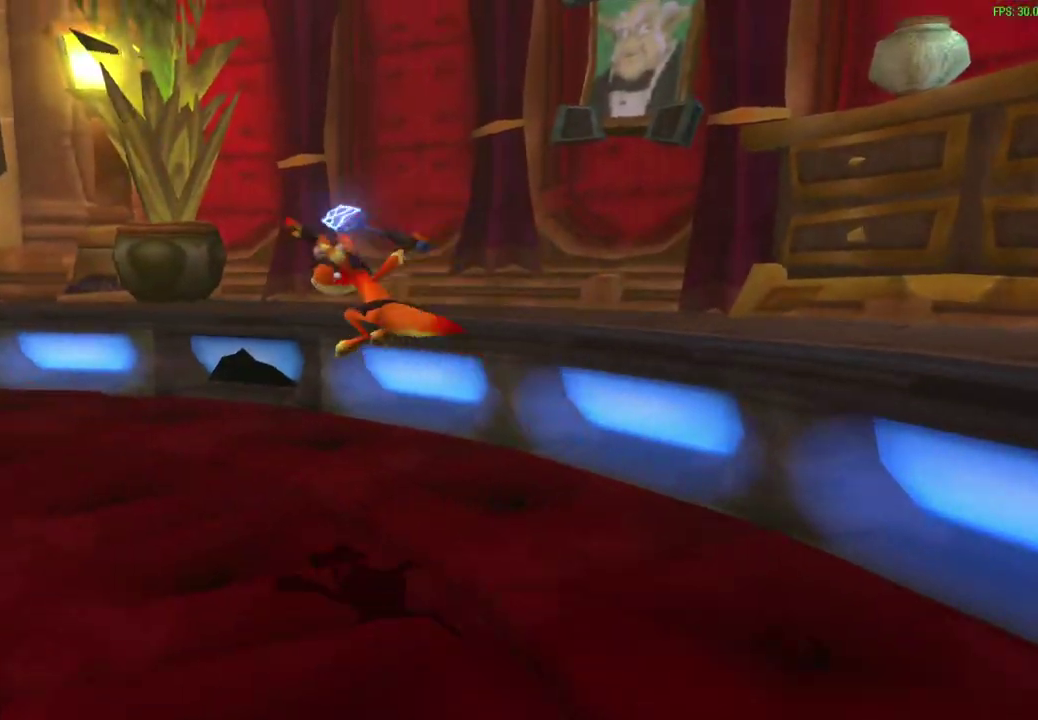
{"dt_ms": 300, "buttons": ["CROSS"], "left_stick": "up", "events": [[33, "left_stick", "up"], [300, "CROSS", "down"]]}
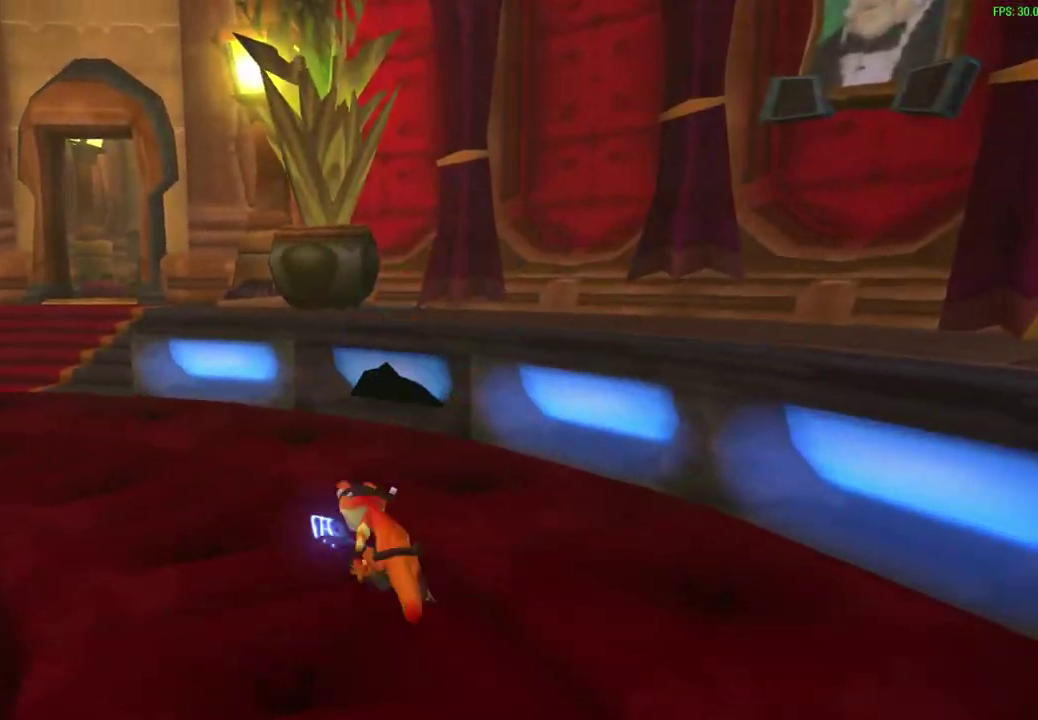
{"dt_ms": 600, "buttons": [], "left_stick": "up-left", "events": [[17, "R1", "down"], [133, "CROSS", "up"], [133, "R1", "up"], [317, "R1", "down"], [433, "R1", "up"], [517, "left_stick", "up-left"]]}